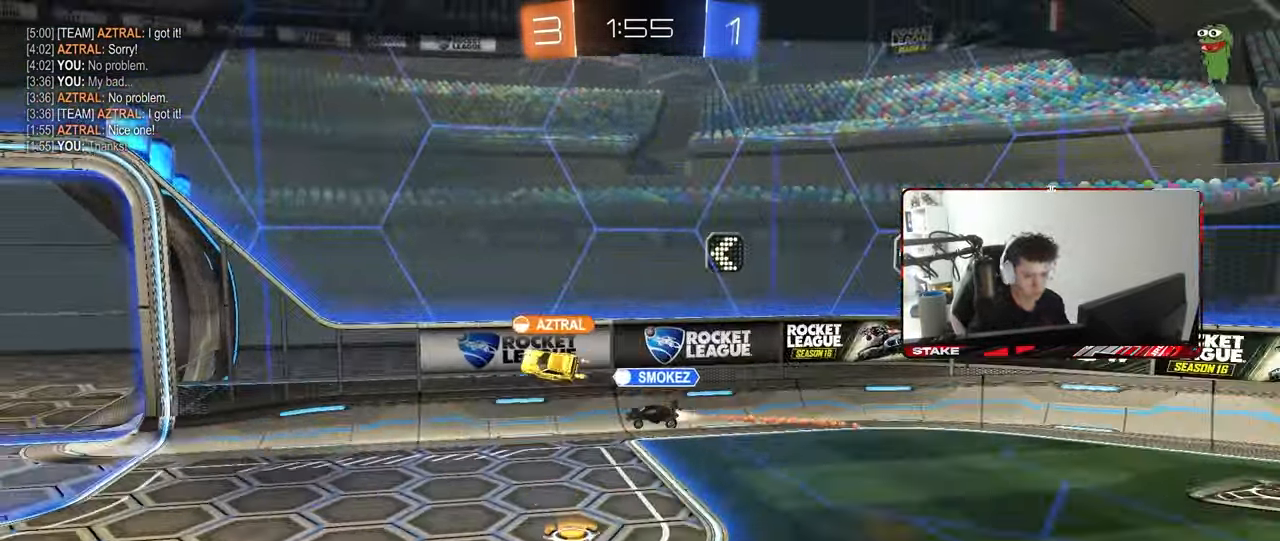
Gameplay with keyboard and mouse; each line is a JSON object with the keys and mouse buttons held at the frame after it. "events" lists presses ("down") and releases ("up") of "1", "2", "3", "4", "5", "a", "alt", "c", "caps_lock", "ctrl", "d", "e", "f", "g", "q", "r", "s", "shift", "space", "t", "tab", "v", "w", "x", "z", "mouse_left", "mouse_wheel" and "mouse_right" between this image and that frame as [ms after this image, input, new state], when the widget could be followed in between. "mouse_left", "mouse_wheel", "mouse_right" = the "left", "wheel", "right" buttons of the "mouse" list. No other keys are recorded. "wheel" means that the mouse wheel is clicked or scrolled. "mouse_move" is the direction in which the mouse moves at that frame (one of eight, or "still"), when it could be read.
{"keys": [], "mouse": [], "mouse_move": "still", "events": [[17, "mouse_right", "up"]]}
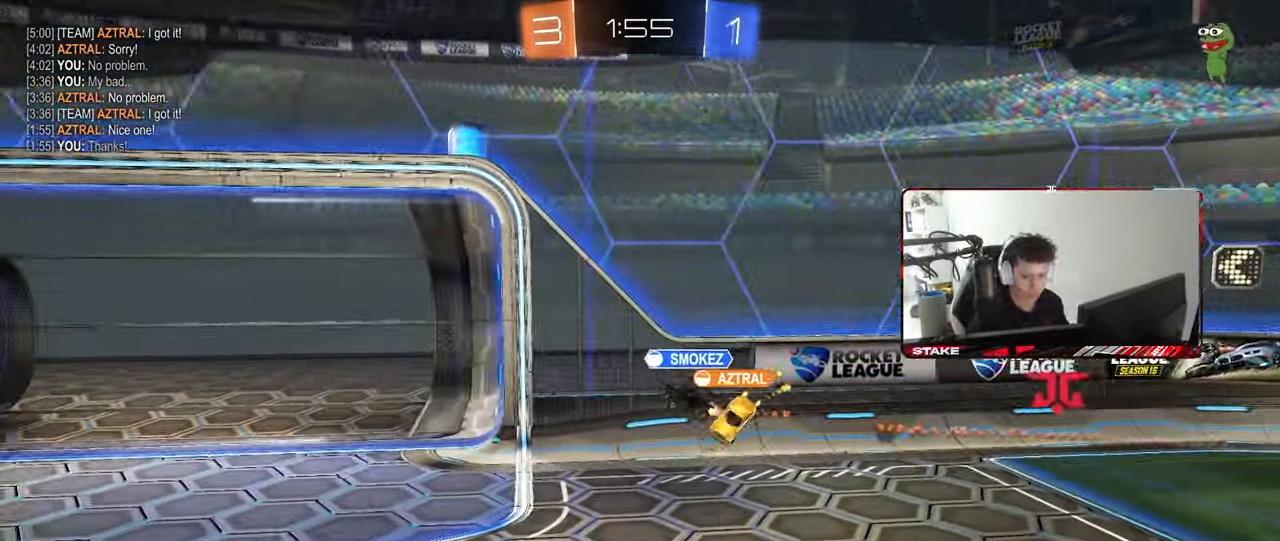
{"keys": [], "mouse": [], "mouse_move": "still", "events": []}
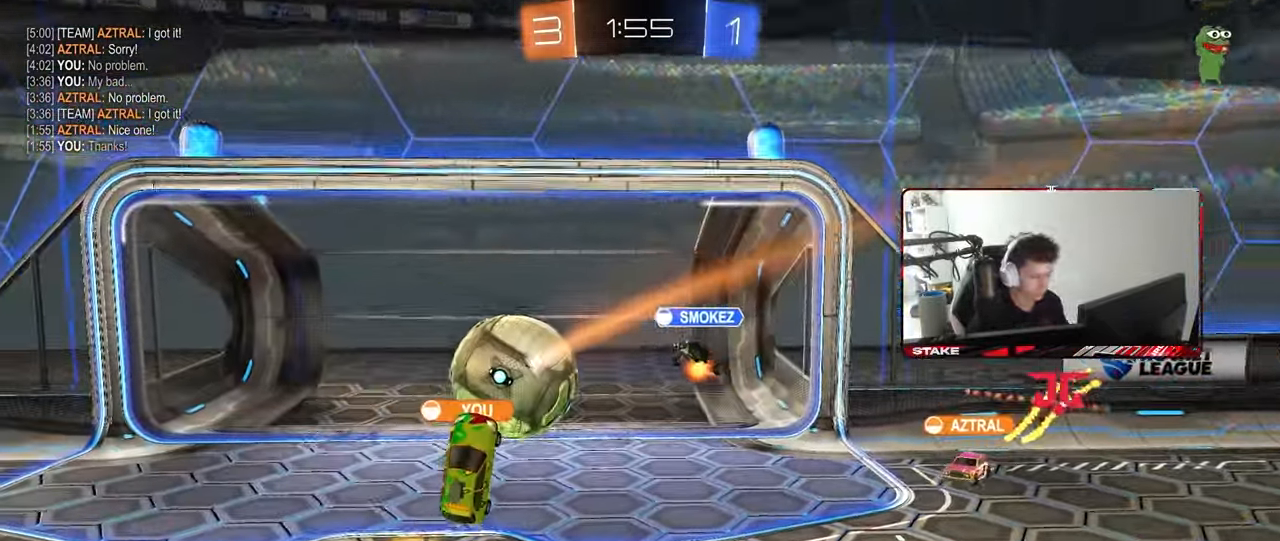
{"keys": ["tab"], "mouse": [], "mouse_move": "still", "events": [[150, "tab", "down"]]}
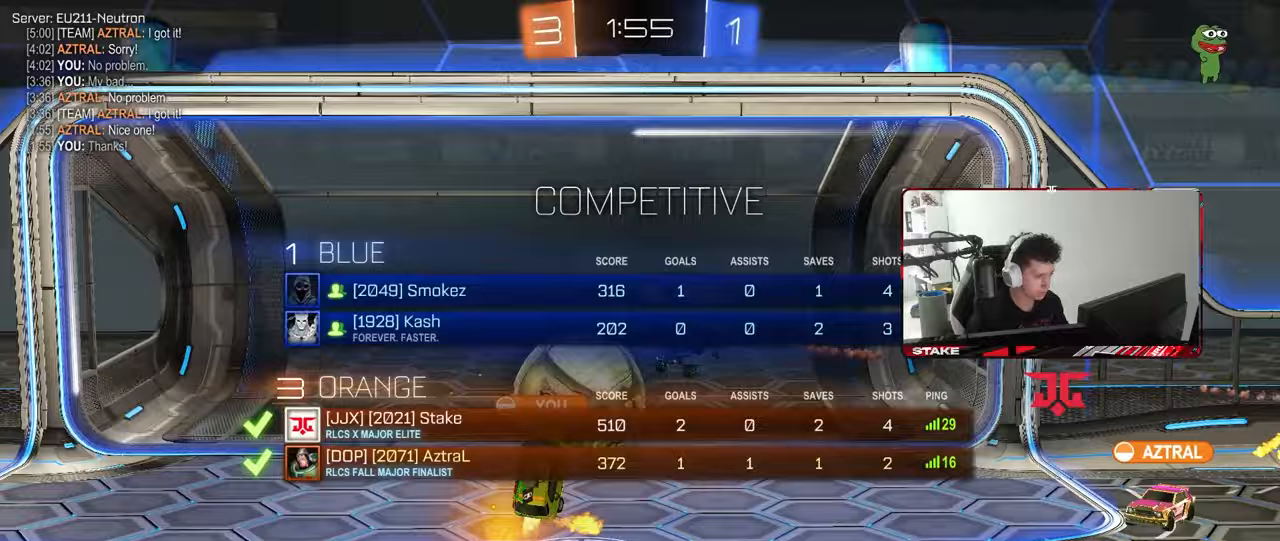
{"keys": ["tab"], "mouse": ["right"], "mouse_move": "still", "events": [[17, "mouse_right", "down"], [167, "mouse_right", "up"], [250, "mouse_right", "down"], [400, "mouse_right", "up"], [450, "mouse_right", "down"]]}
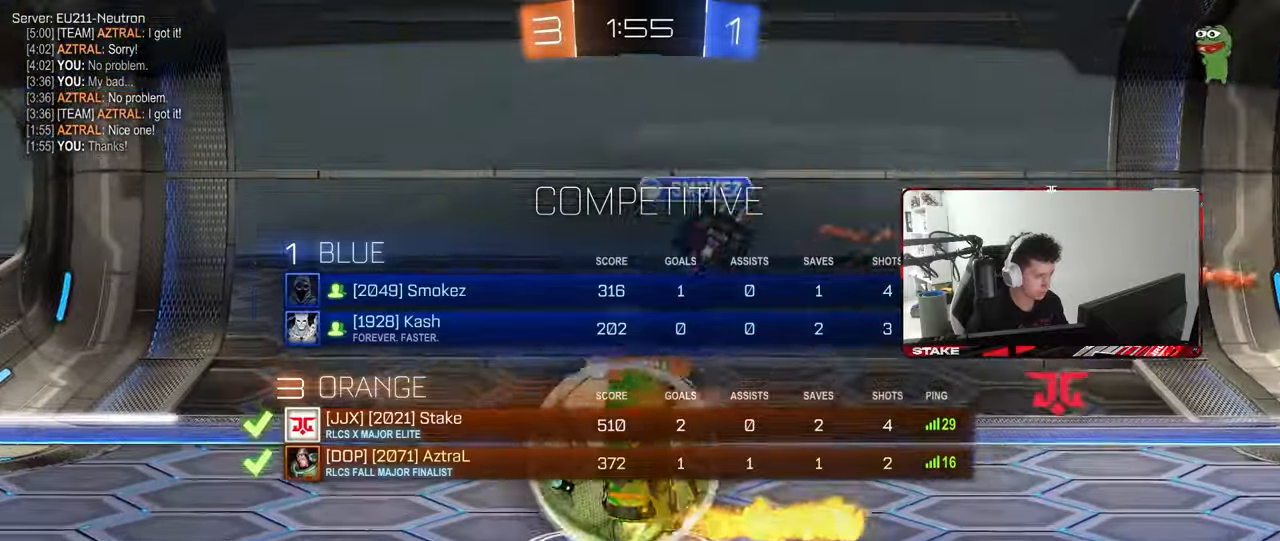
{"keys": ["tab"], "mouse": [], "mouse_move": "still", "events": [[83, "tab", "up"], [133, "mouse_right", "up"], [217, "mouse_right", "down"], [317, "mouse_right", "up"], [500, "tab", "down"]]}
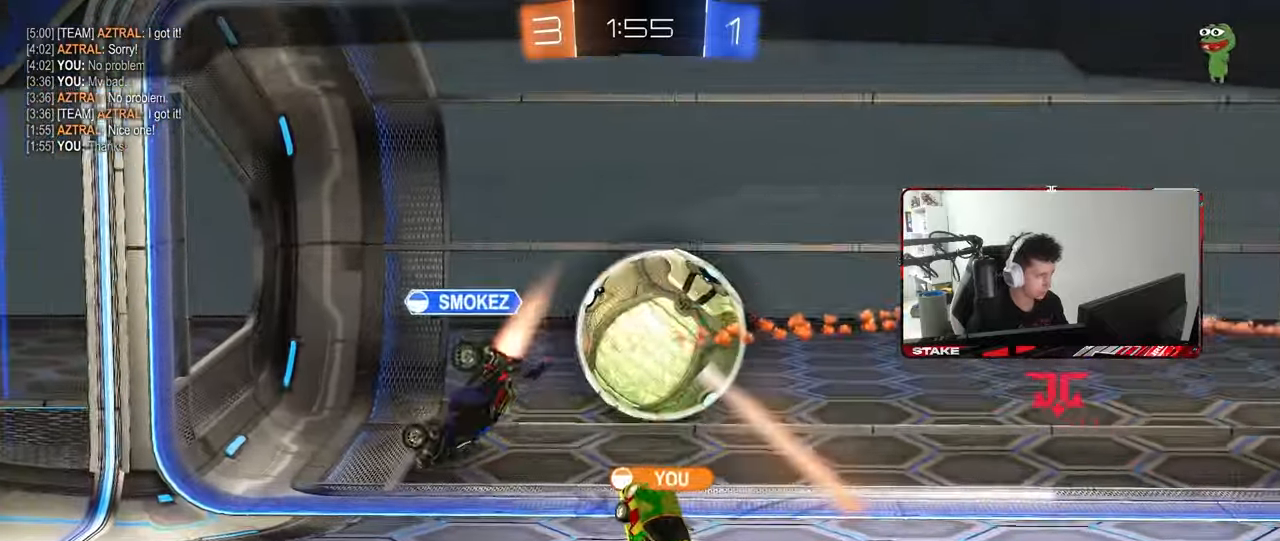
{"keys": ["tab"], "mouse": [], "mouse_move": "still", "events": []}
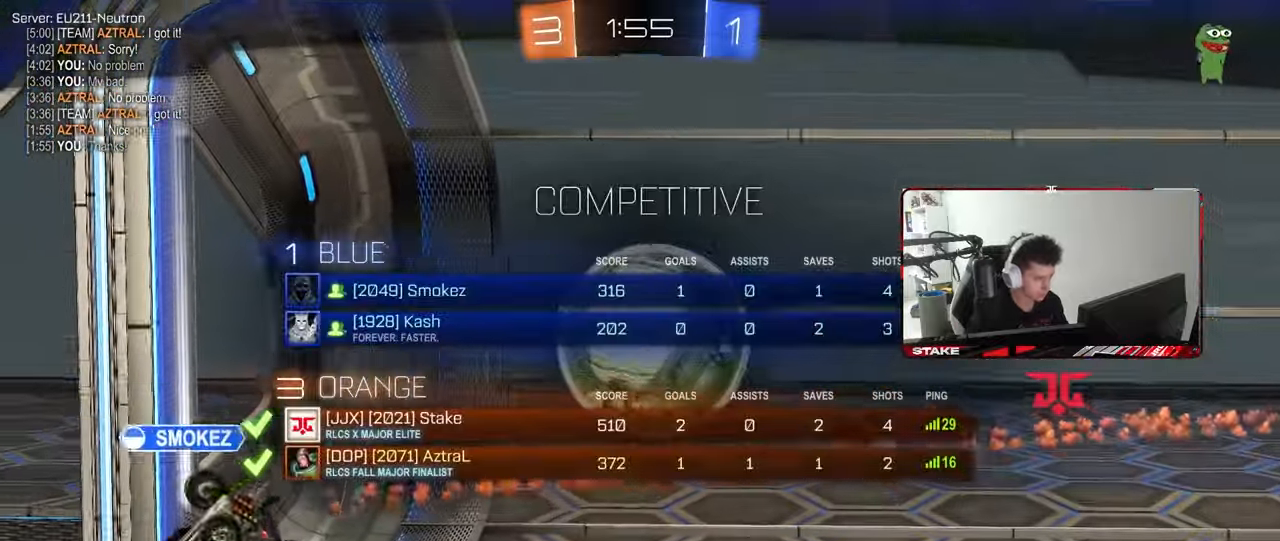
{"keys": [], "mouse": [], "mouse_move": "still", "events": [[350, "tab", "up"]]}
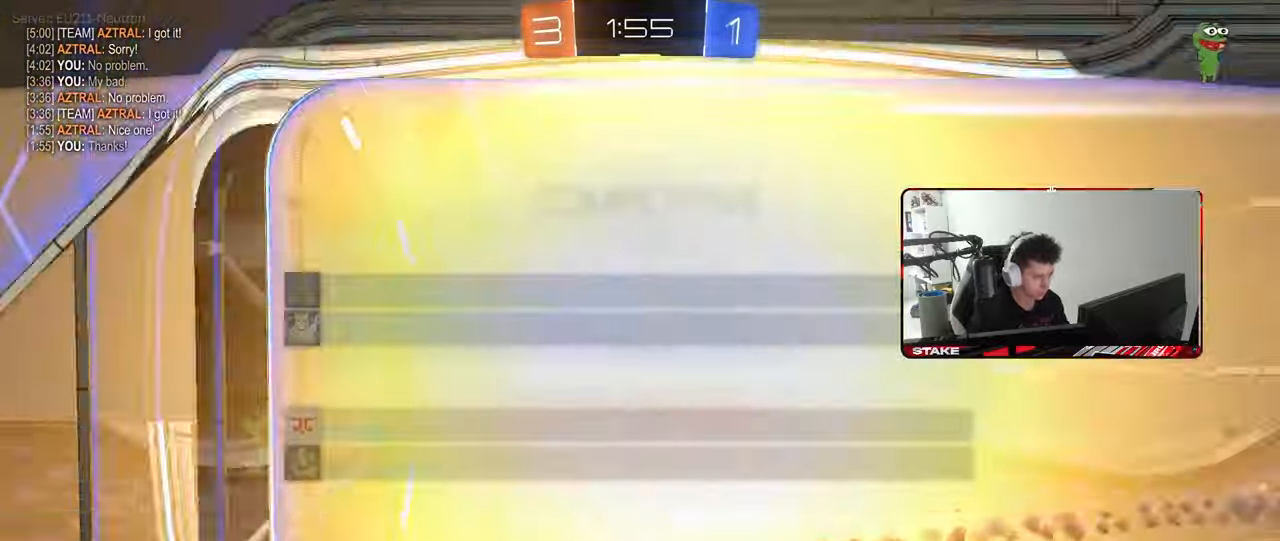
{"keys": ["tab"], "mouse": [], "mouse_move": "still", "events": [[183, "tab", "down"]]}
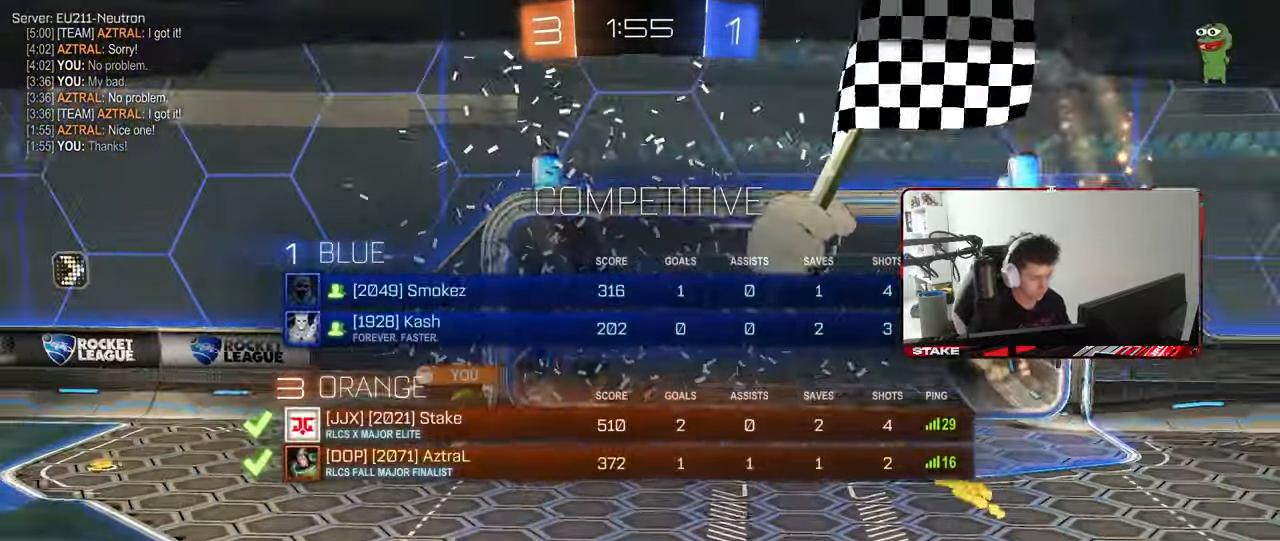
{"keys": [], "mouse": [], "mouse_move": "still", "events": [[283, "tab", "up"]]}
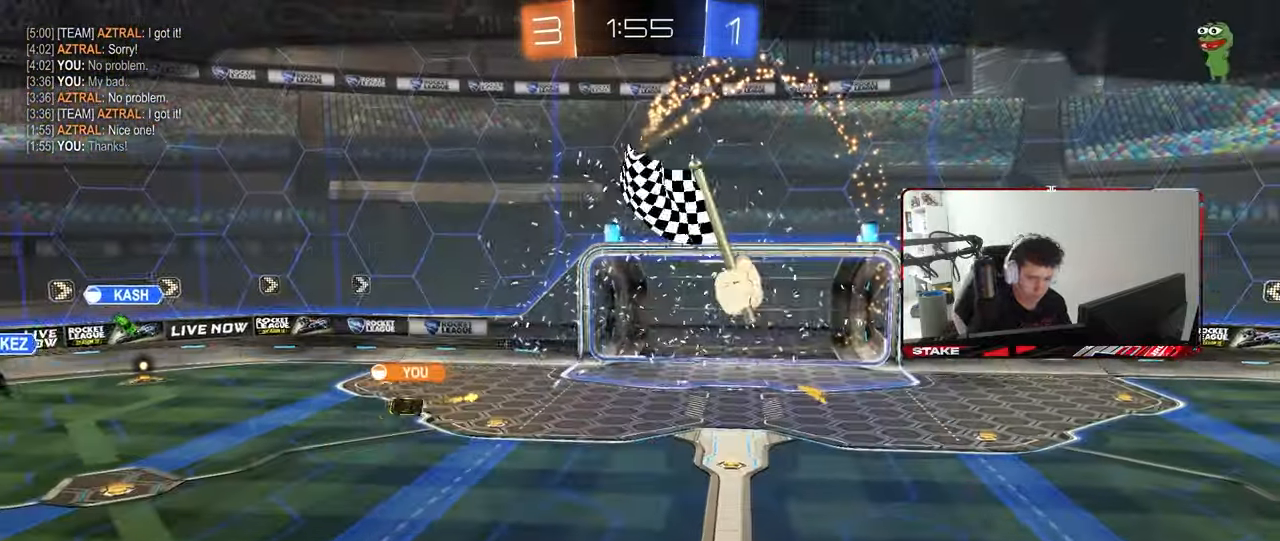
{"keys": [], "mouse": [], "mouse_move": "still", "events": []}
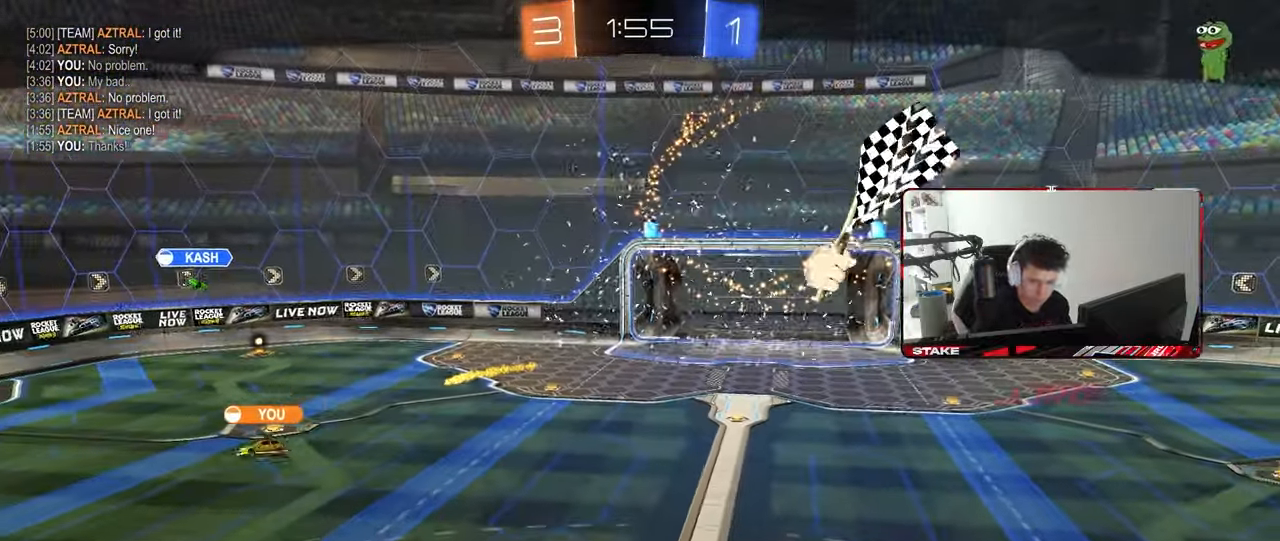
{"keys": [], "mouse": [], "mouse_move": "still", "events": []}
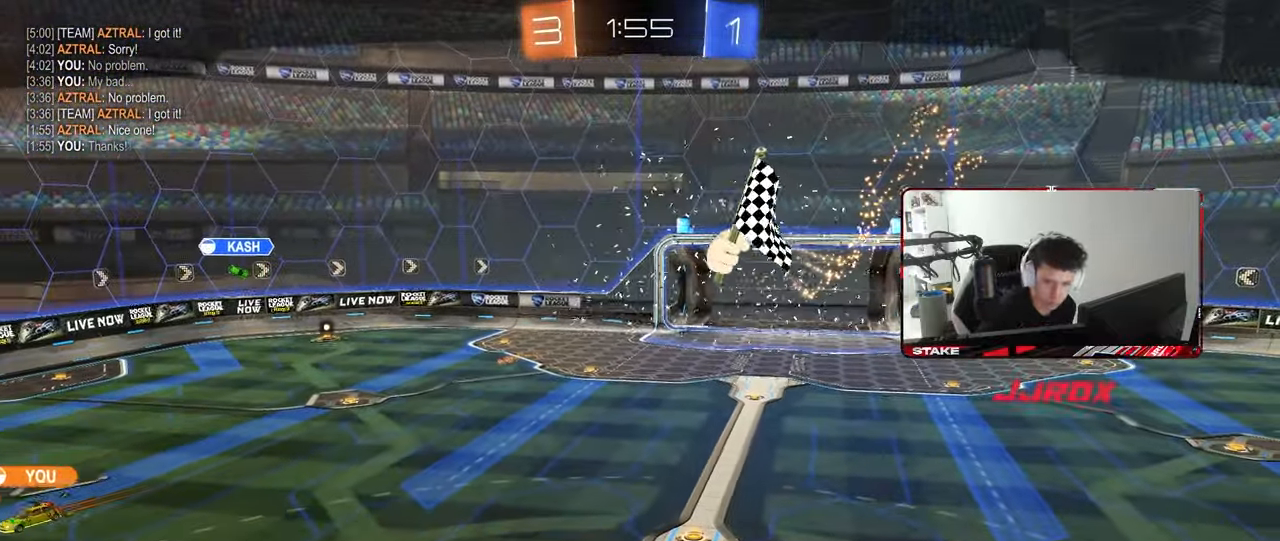
{"keys": ["tab"], "mouse": [], "mouse_move": "still", "events": [[383, "tab", "down"]]}
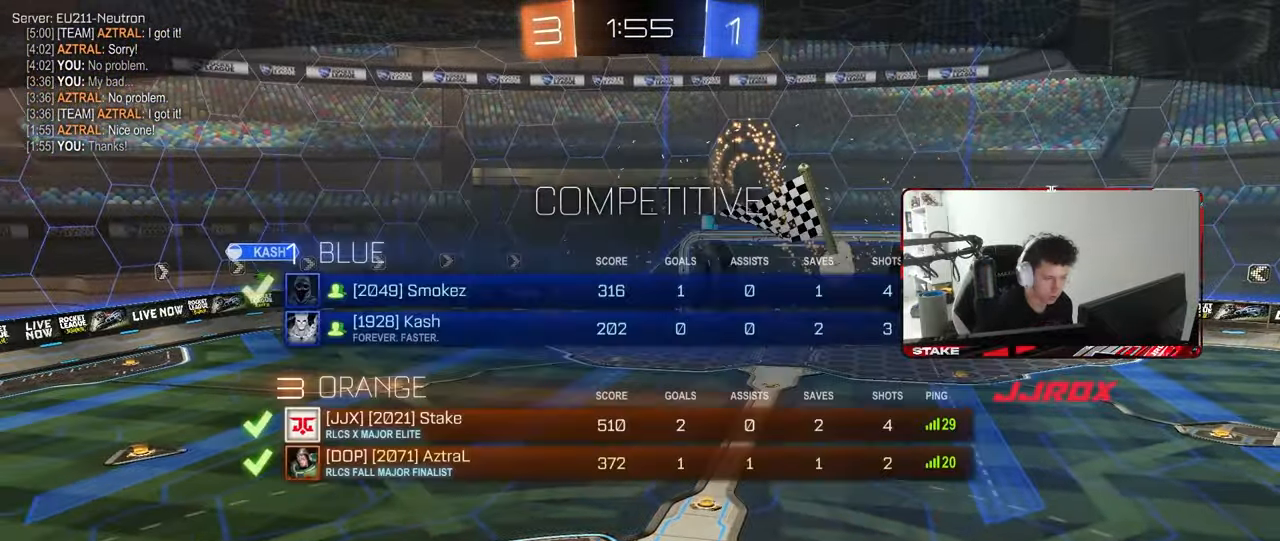
{"keys": ["tab"], "mouse": [], "mouse_move": "still", "events": [[167, "tab", "up"], [350, "x", "down"], [450, "tab", "down"], [483, "x", "up"]]}
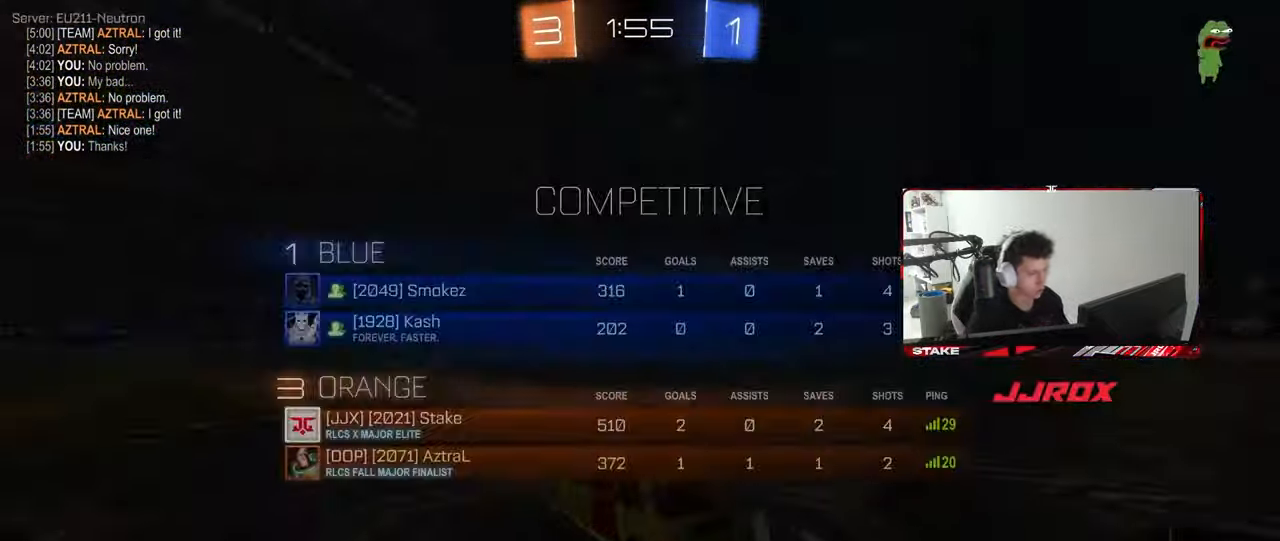
{"keys": [], "mouse": ["wheel"], "mouse_move": "down-right", "events": [[183, "mouse_wheel", "down"], [317, "mouse_wheel", "up"], [367, "tab", "up"], [417, "mouse_wheel", "down"]]}
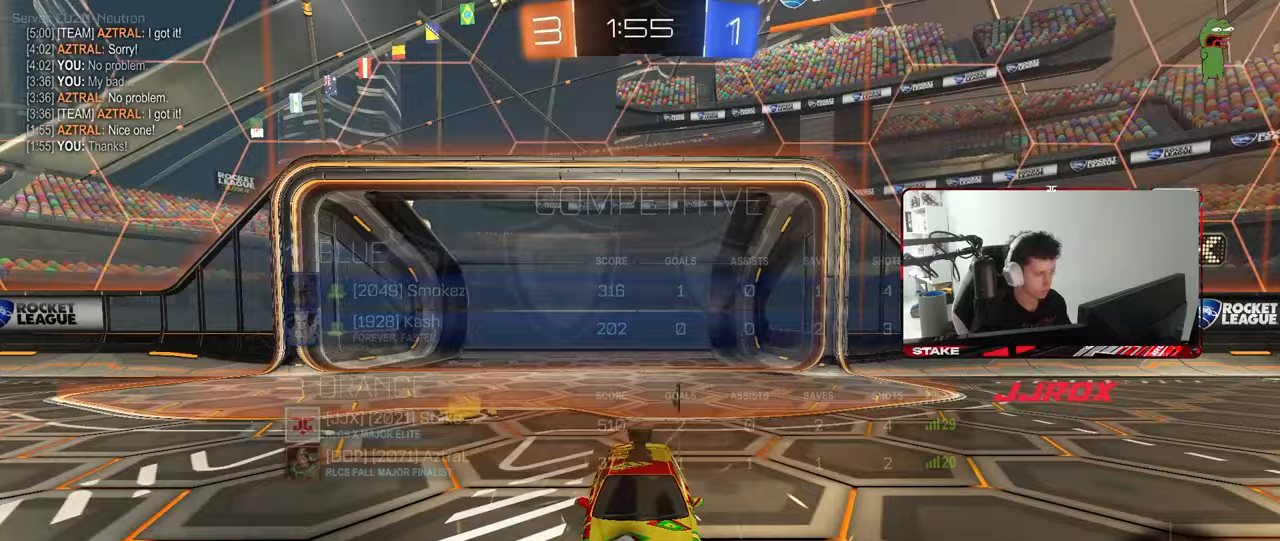
{"keys": [], "mouse": ["wheel"], "mouse_move": "still", "events": [[100, "tab", "down"], [150, "mouse_wheel", "up"], [200, "mouse_wheel", "down"], [383, "mouse_wheel", "up"], [433, "tab", "up"], [467, "mouse_wheel", "down"]]}
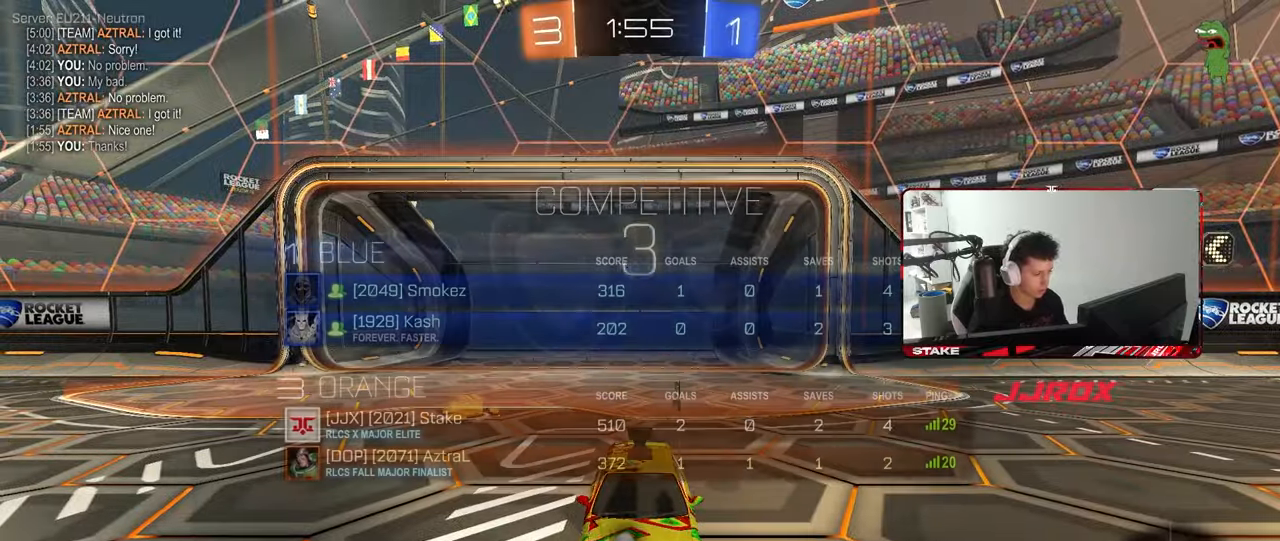
{"keys": [], "mouse": [], "mouse_move": "still", "events": [[117, "mouse_wheel", "up"]]}
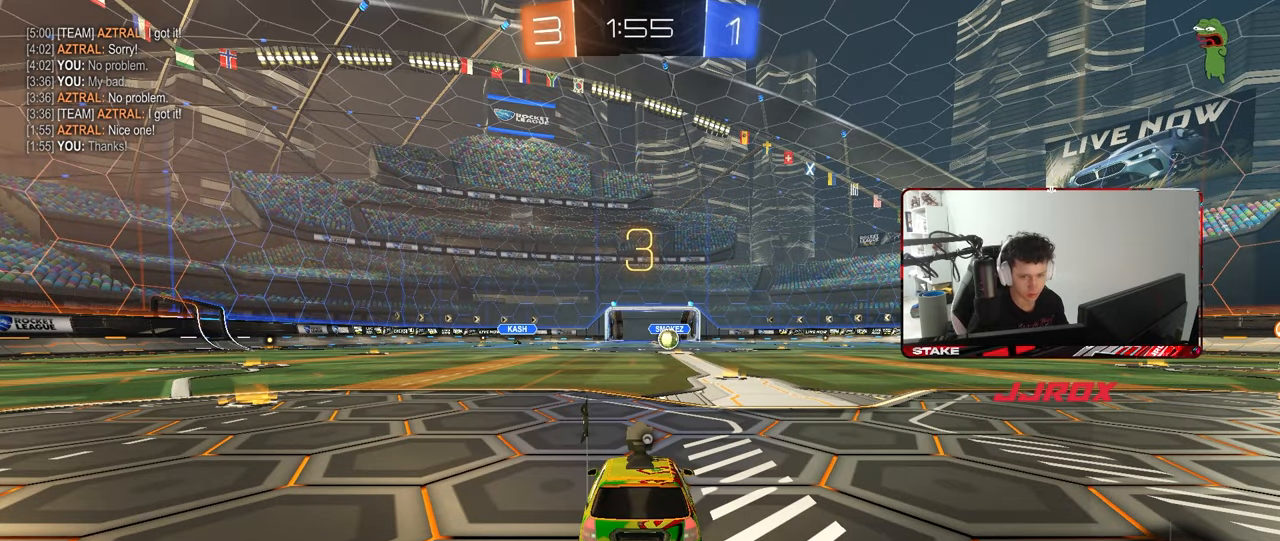
{"keys": [], "mouse": [], "mouse_move": "still", "events": []}
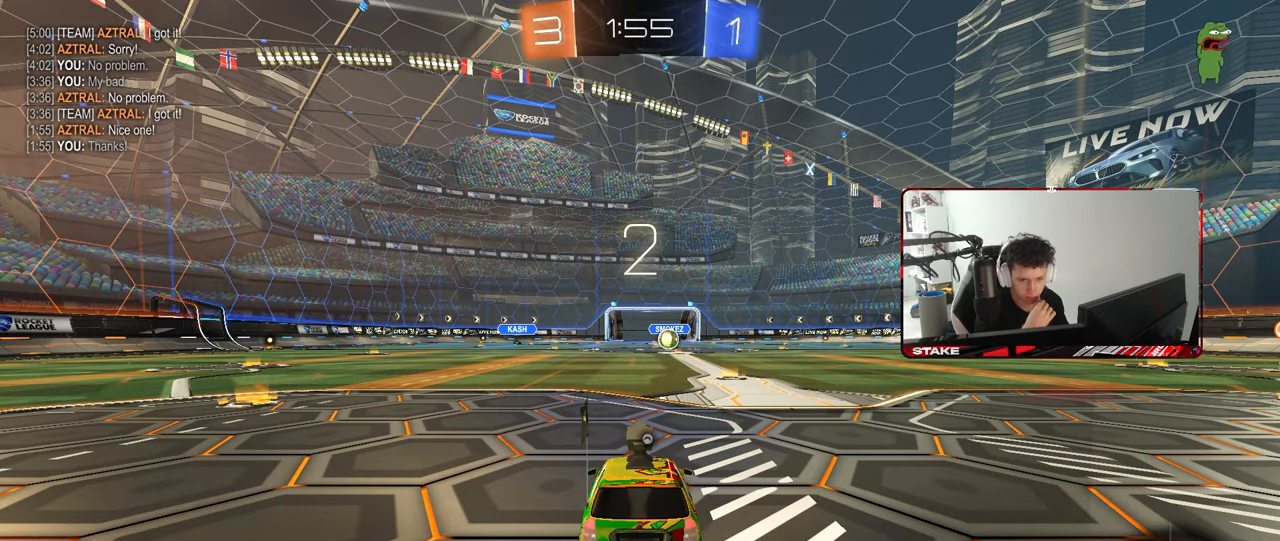
{"keys": [], "mouse": [], "mouse_move": "still", "events": []}
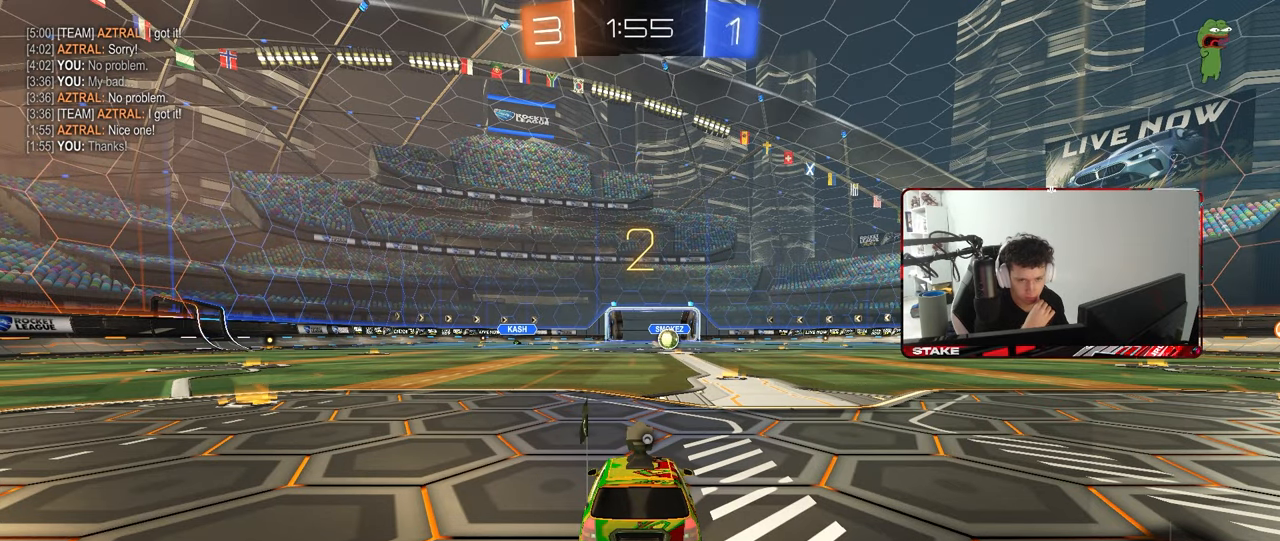
{"keys": ["w"], "mouse": [], "mouse_move": "still", "events": [[450, "w", "down"]]}
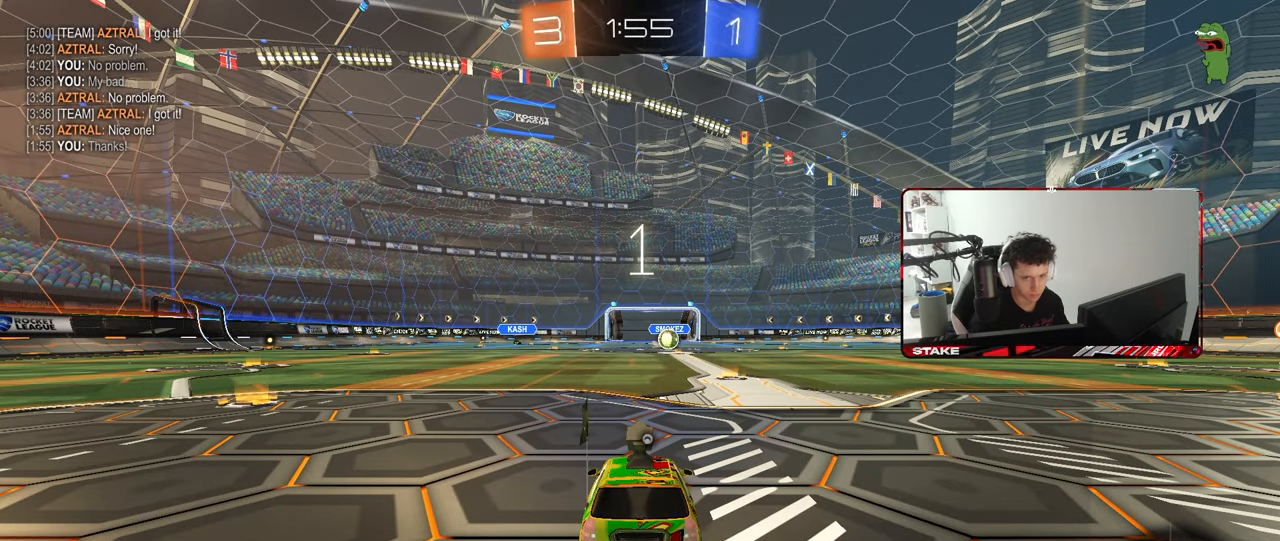
{"keys": ["w"], "mouse": [], "mouse_move": "right", "events": []}
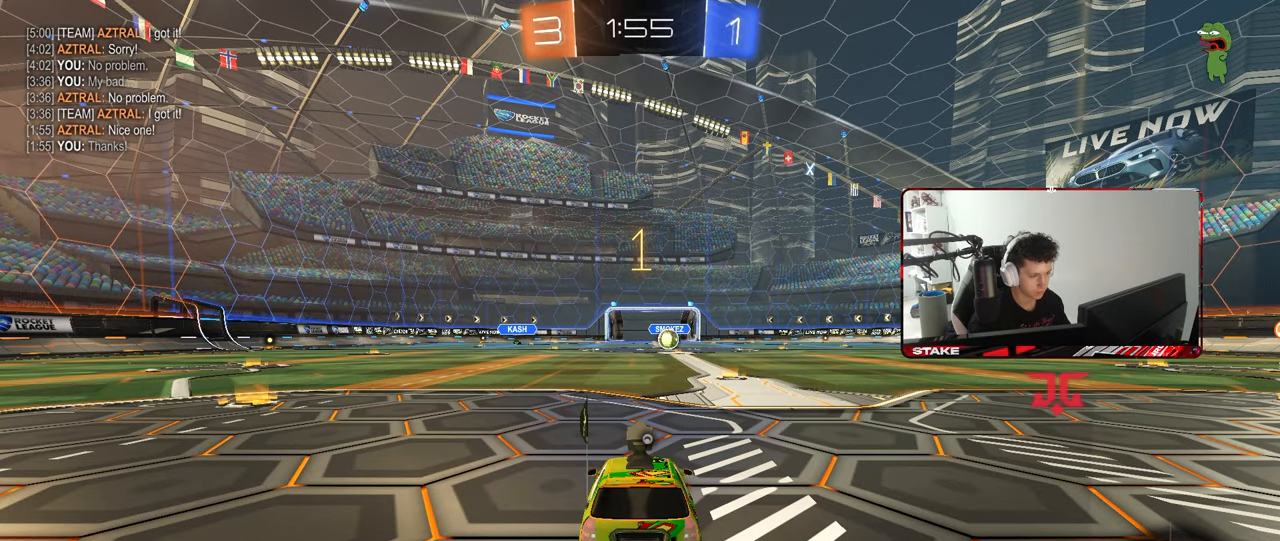
{"keys": ["d", "w"], "mouse": ["left"], "mouse_move": "left", "events": [[283, "mouse_left", "down"], [433, "d", "down"]]}
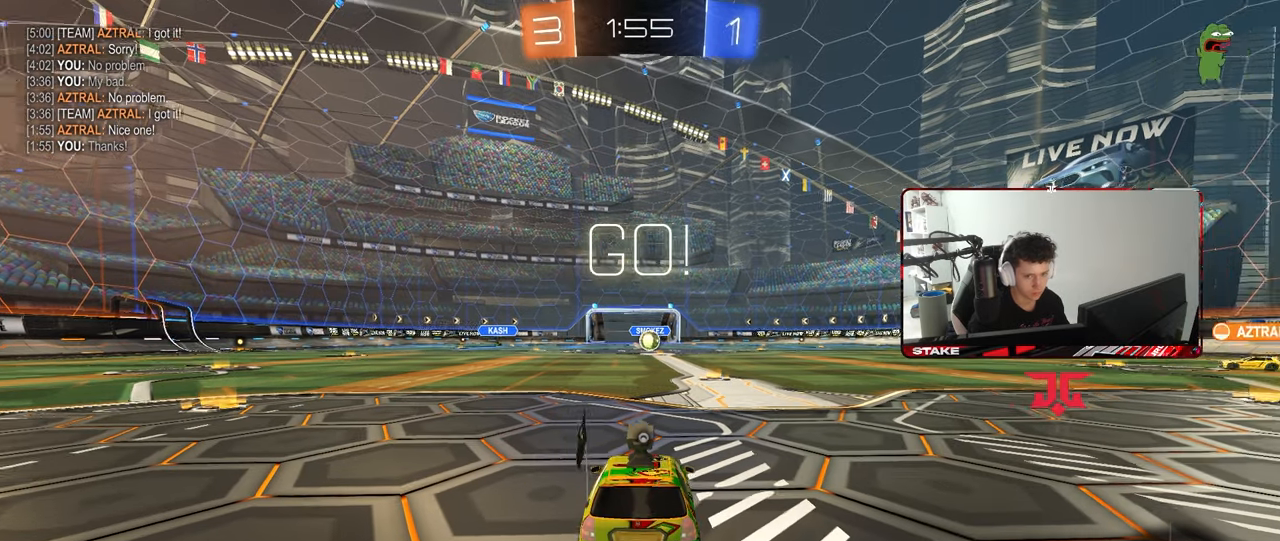
{"keys": ["w"], "mouse": [], "mouse_move": "up", "events": [[17, "d", "up"], [217, "mouse_right", "down"], [300, "mouse_right", "up"], [300, "space", "down"], [350, "mouse_left", "up"], [350, "mouse_right", "down"], [450, "space", "up"], [483, "mouse_right", "up"]]}
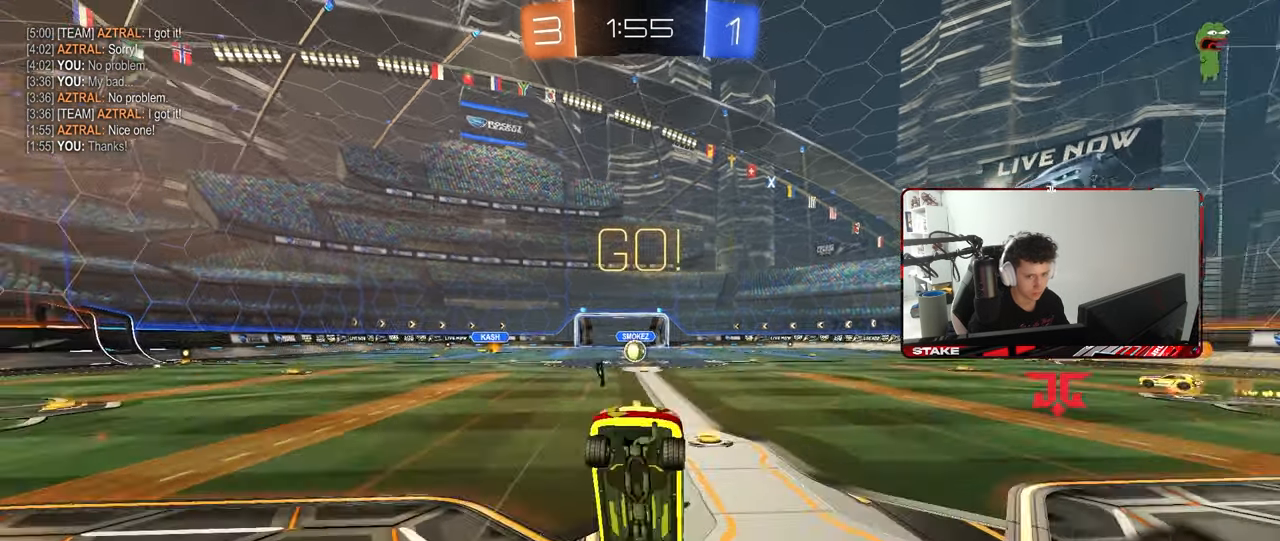
{"keys": [], "mouse": [], "mouse_move": "still", "events": [[450, "w", "up"]]}
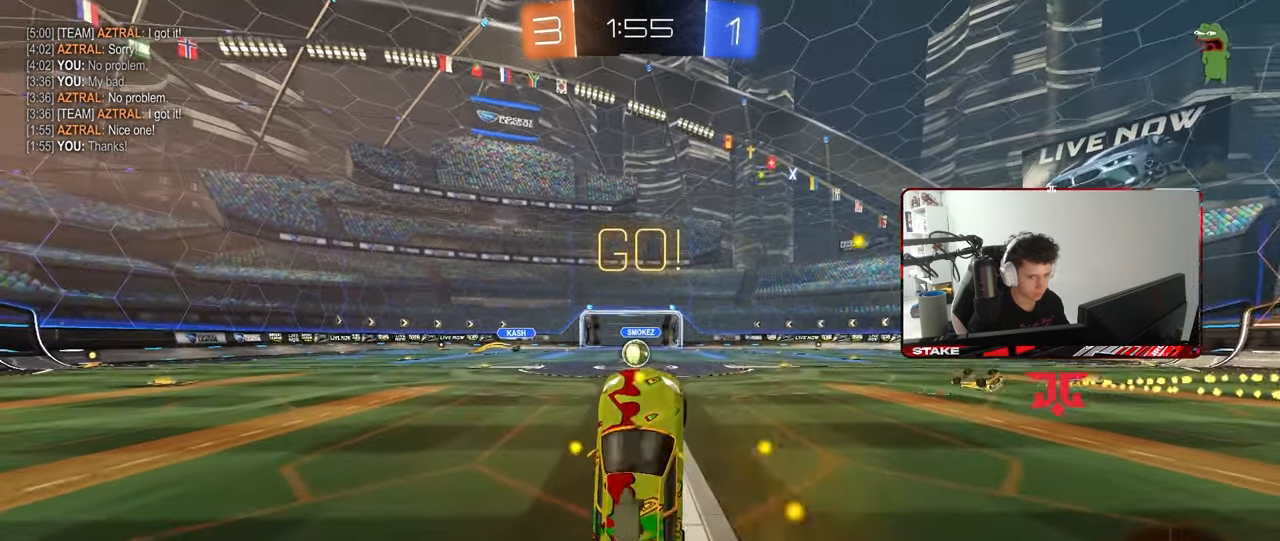
{"keys": ["a", "w"], "mouse": [], "mouse_move": "still", "events": [[150, "a", "down"], [233, "a", "up"], [383, "a", "down"], [383, "w", "down"]]}
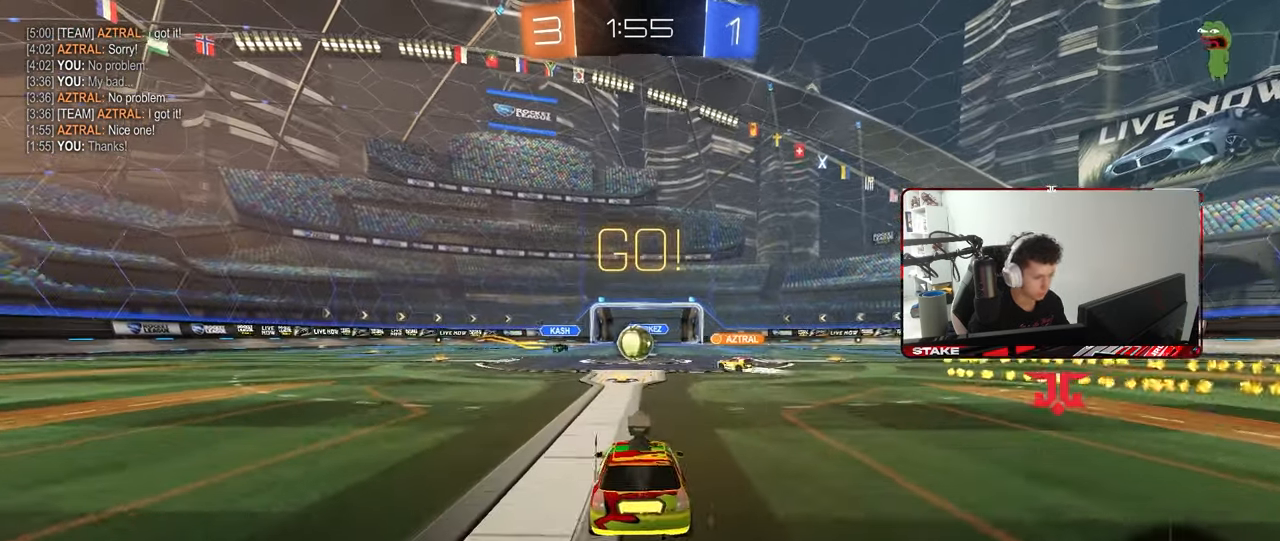
{"keys": ["a", "d", "w"], "mouse": ["left"], "mouse_move": "still", "events": [[17, "a", "up"], [250, "d", "down"], [300, "mouse_left", "down"], [483, "a", "down"]]}
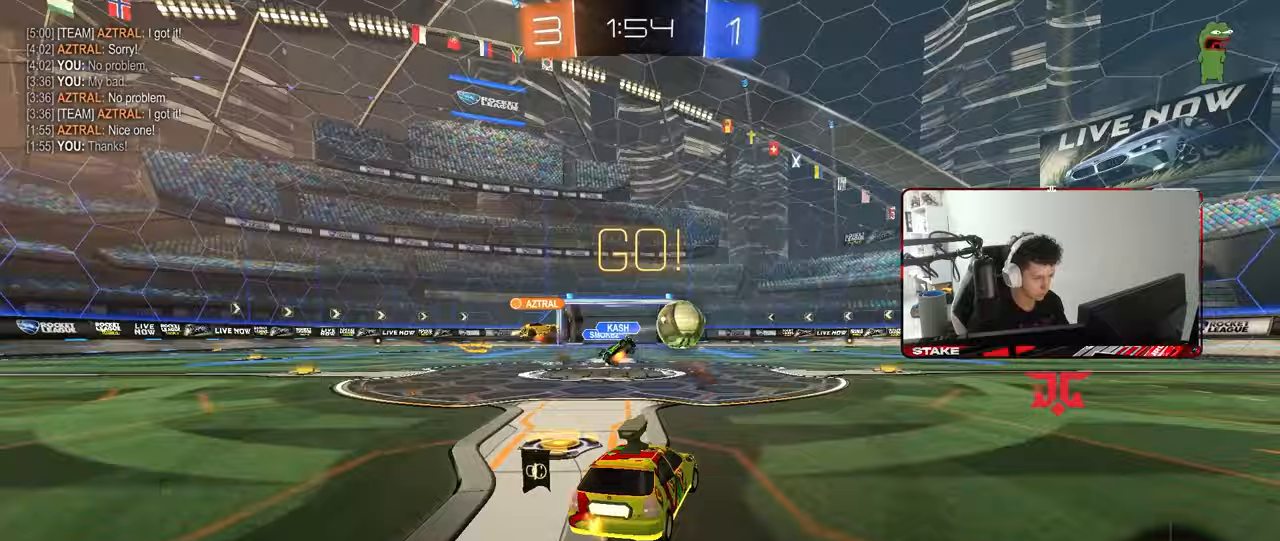
{"keys": ["w"], "mouse": ["left"], "mouse_move": "still", "events": [[83, "a", "up"], [467, "d", "up"]]}
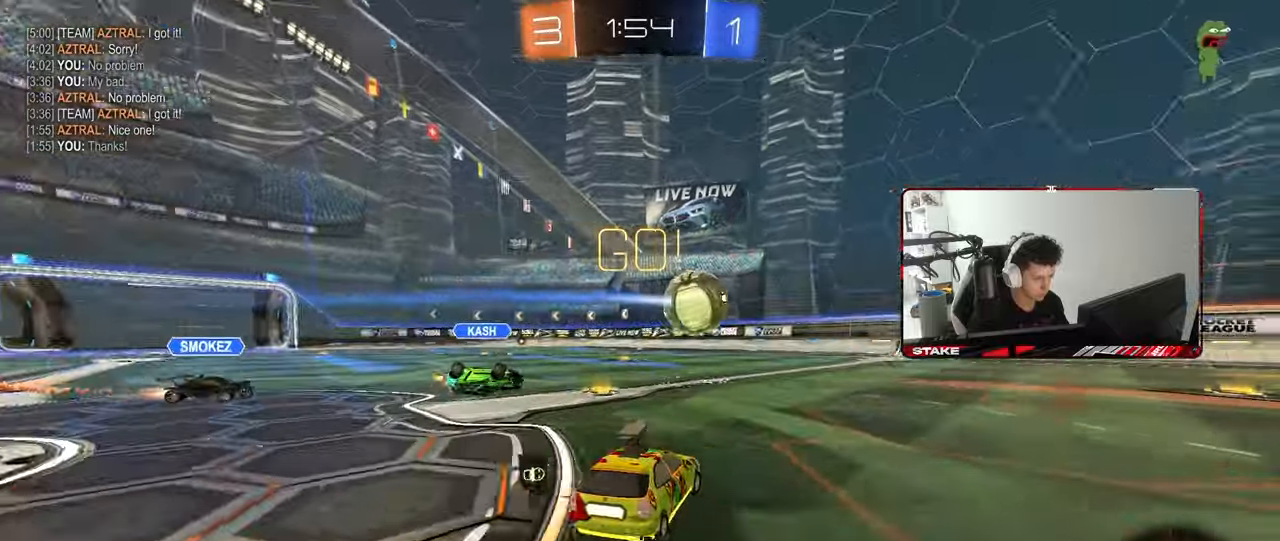
{"keys": ["w"], "mouse": ["left"], "mouse_move": "still", "events": [[200, "d", "down"], [333, "d", "up"]]}
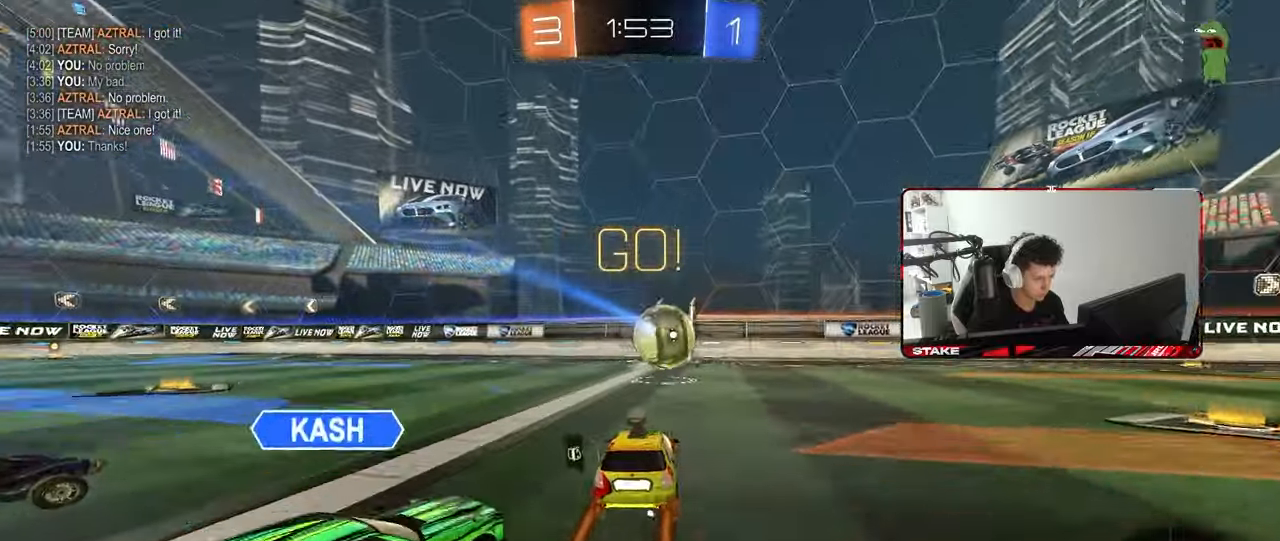
{"keys": ["w"], "mouse": ["left"], "mouse_move": "still", "events": [[17, "mouse_left", "up"], [400, "mouse_left", "down"]]}
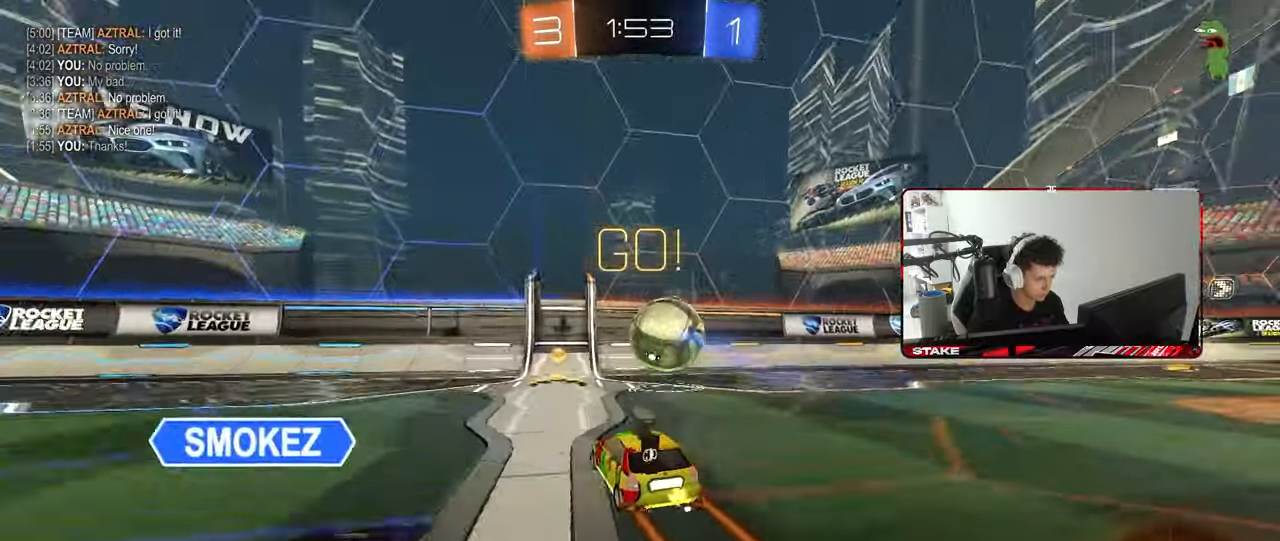
{"keys": ["a", "w"], "mouse": ["left"], "mouse_move": "still", "events": [[33, "d", "down"], [83, "shift", "down"], [183, "shift", "up"], [317, "d", "up"], [417, "a", "down"]]}
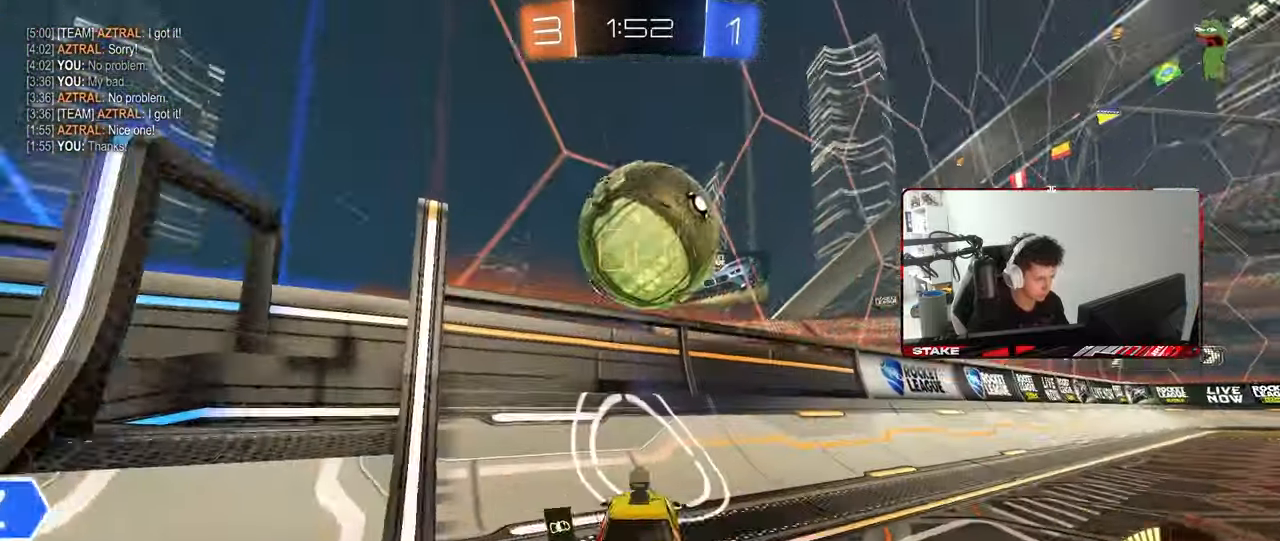
{"keys": [], "mouse": ["left", "right"], "mouse_move": "down", "events": [[50, "a", "up"], [50, "mouse_left", "up"], [100, "a", "down"], [283, "s", "down"], [283, "w", "up"], [333, "mouse_left", "down"], [333, "mouse_right", "down"], [383, "s", "up"], [433, "a", "up"]]}